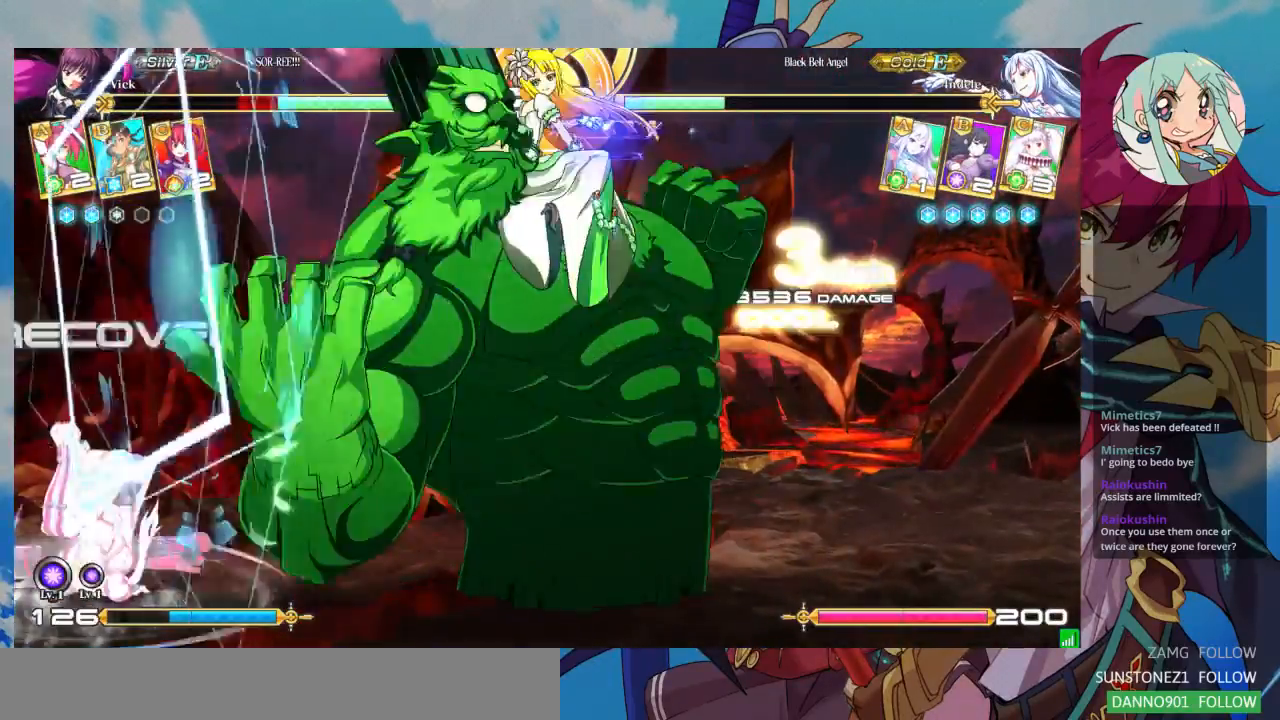
Gameplay with a controller (arcade stick); each line is a JSON object with the inputs held at the frame after it (dt_ms = milliseconds from this image to that frame). "events" lists button and stick changes between this image and that frame as [ms after this image, input, new state], when the widget could be followed in between. Not read: L3 R3.
{"dt_ms": 500, "buttons": [], "left_stick": "left", "events": [[367, "SQUARE", "up"]]}
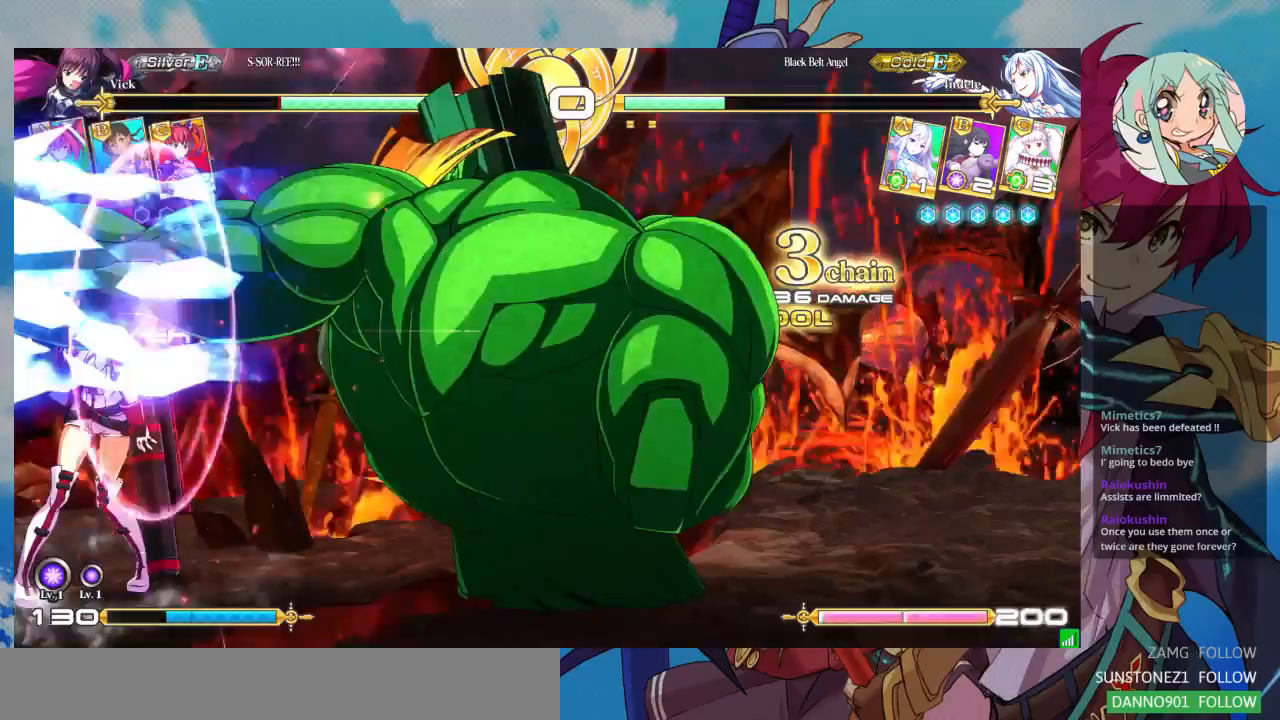
{"dt_ms": 1000, "buttons": [], "left_stick": "center"}
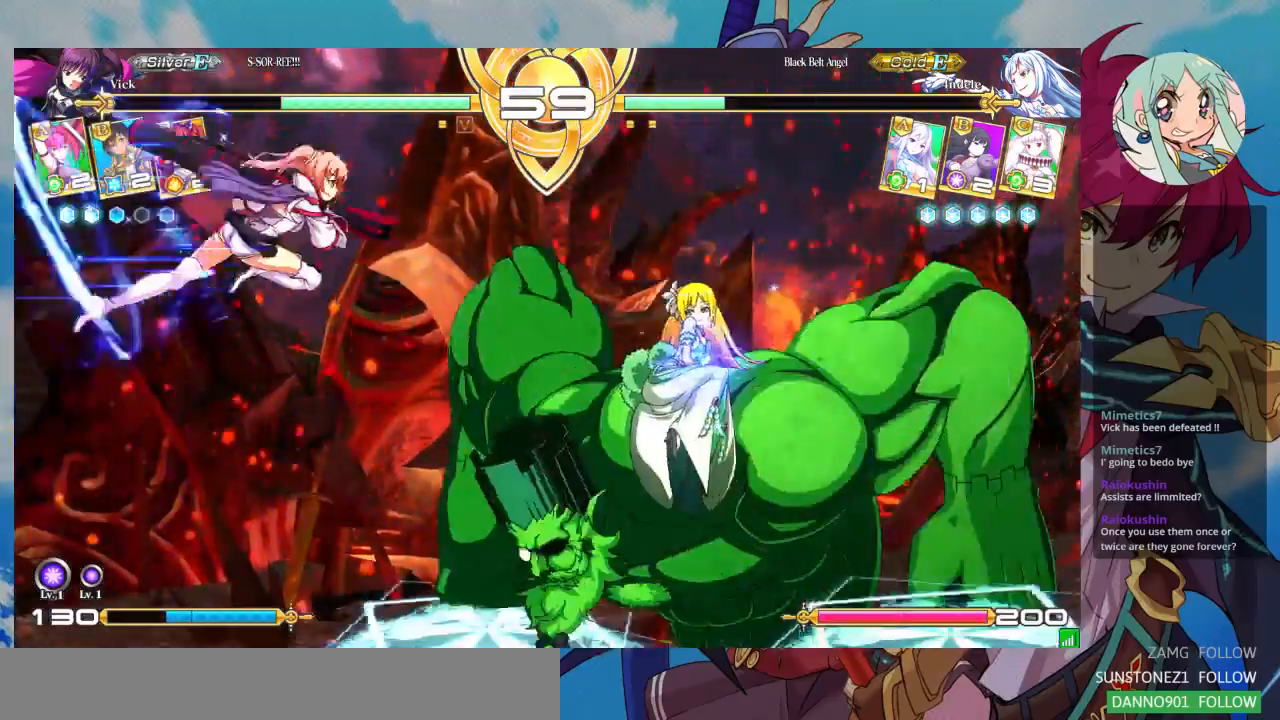
{"dt_ms": 500, "buttons": [], "left_stick": "down-left", "events": [[167, "R1", "down"], [300, "R1", "up"], [400, "left_stick", "down"], [467, "left_stick", "down-left"]]}
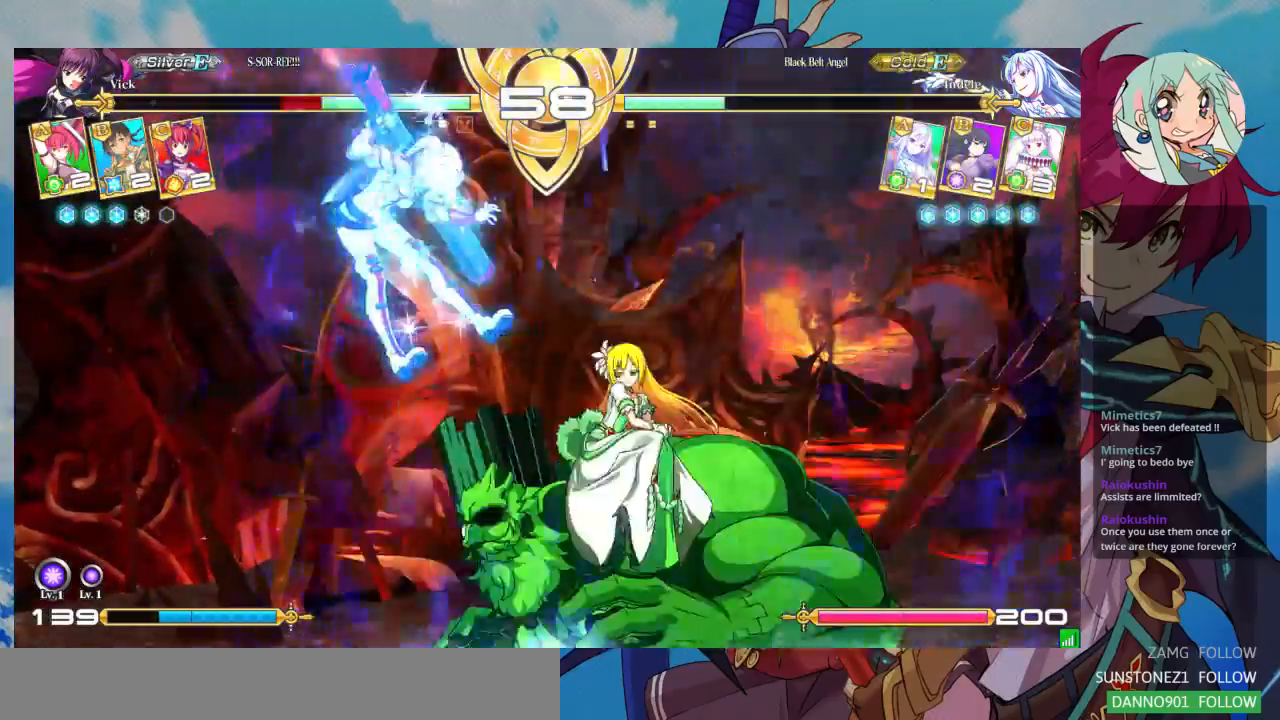
{"dt_ms": 1000, "buttons": ["SQUARE"], "left_stick": "right"}
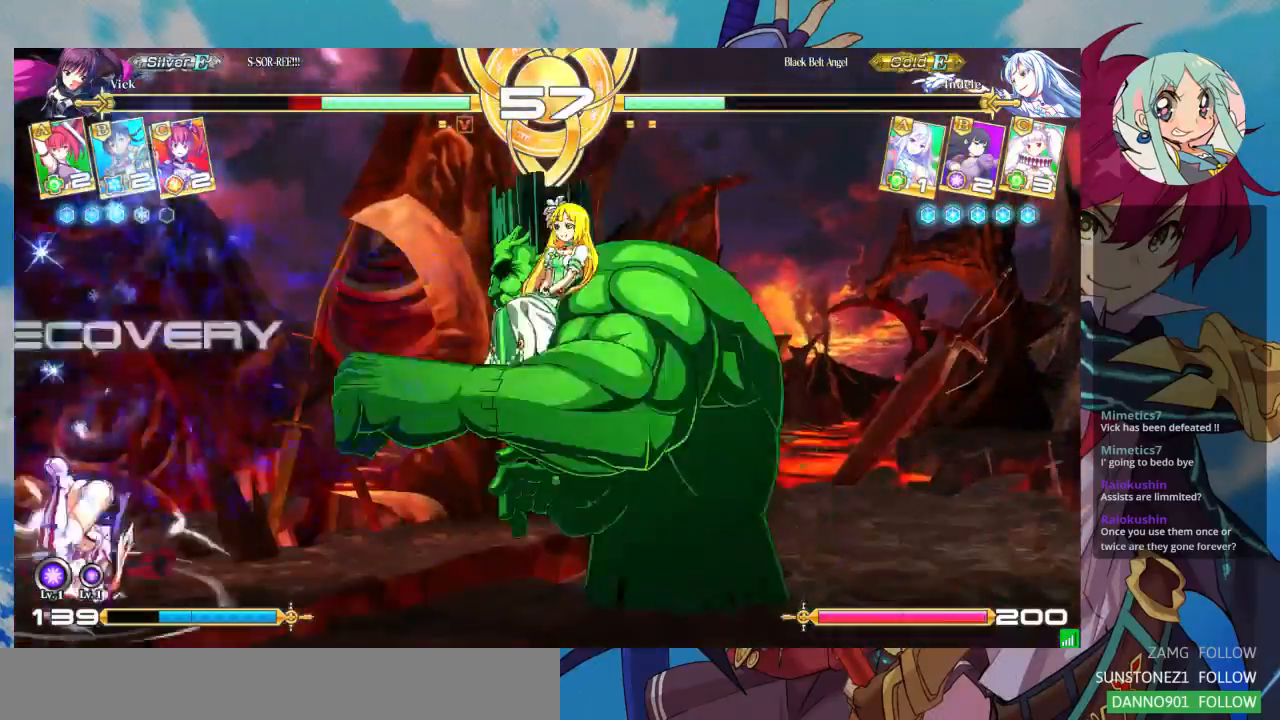
{"dt_ms": 500, "buttons": [], "left_stick": "down-left", "events": [[67, "left_stick", "center"], [133, "SQUARE", "up"], [133, "left_stick", "down-left"]]}
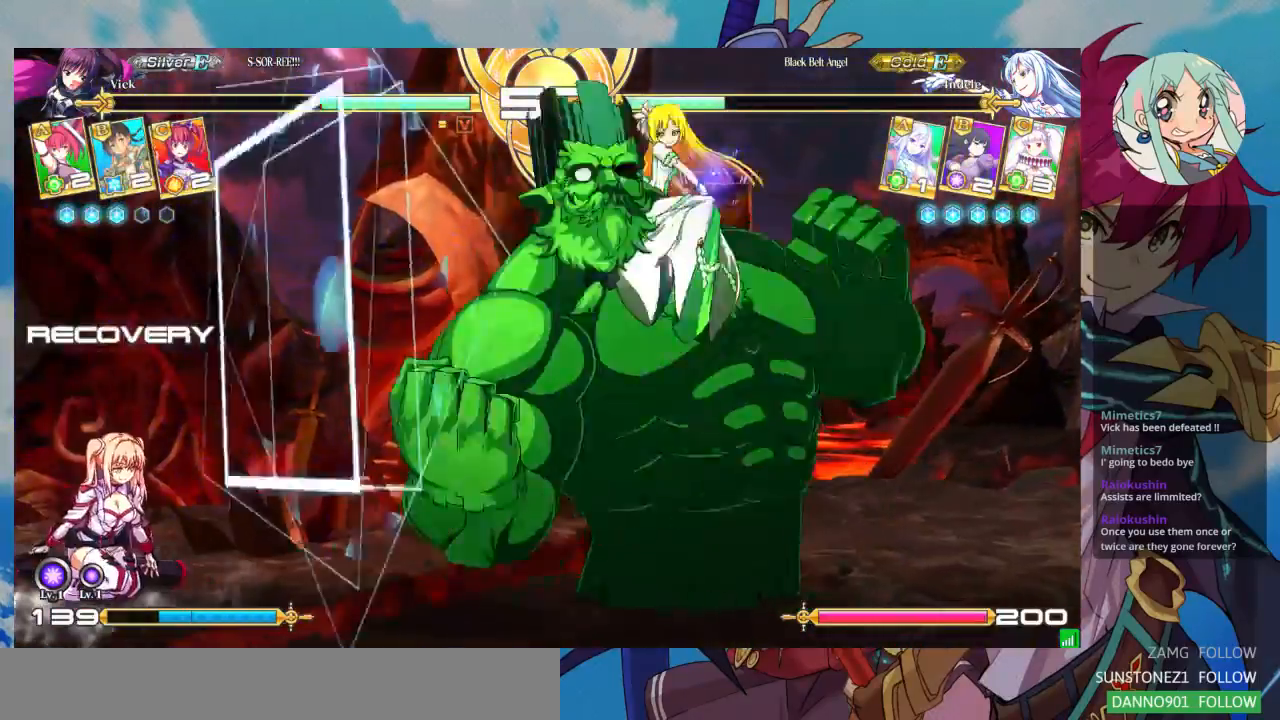
{"dt_ms": 500, "buttons": [], "left_stick": "down-left", "events": []}
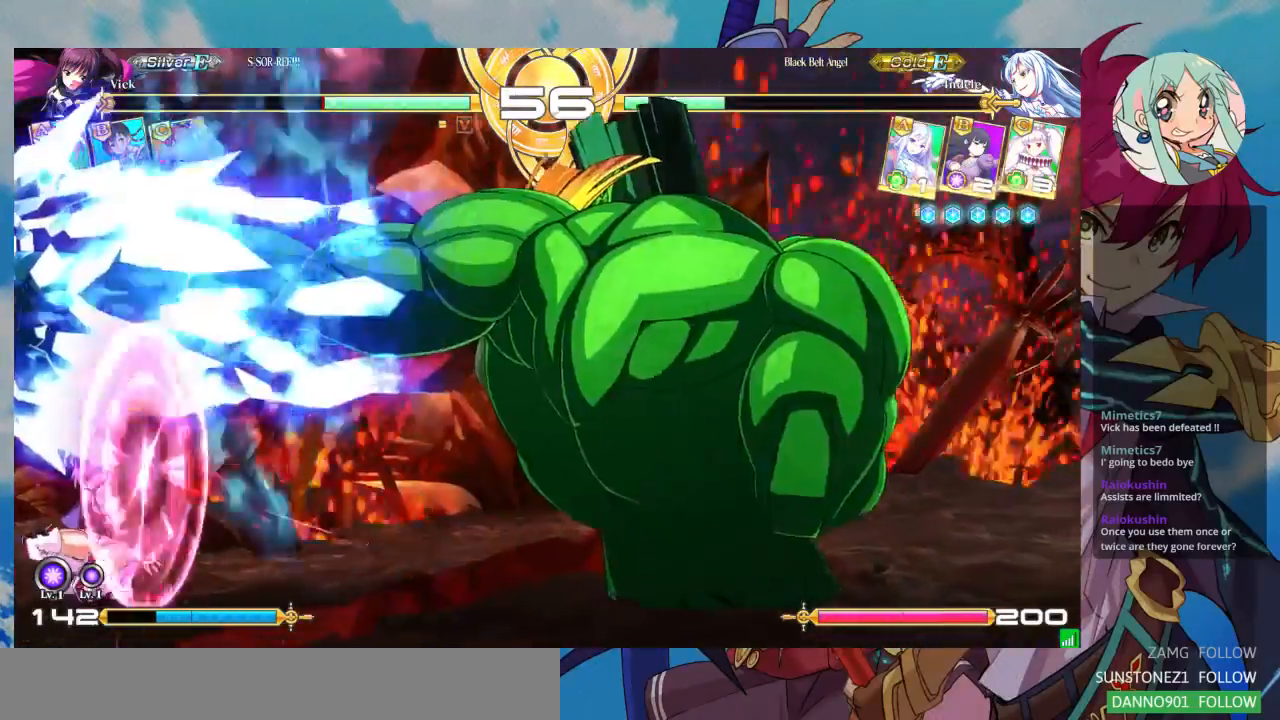
{"dt_ms": 500, "buttons": [], "left_stick": "left", "events": [[333, "left_stick", "left"]]}
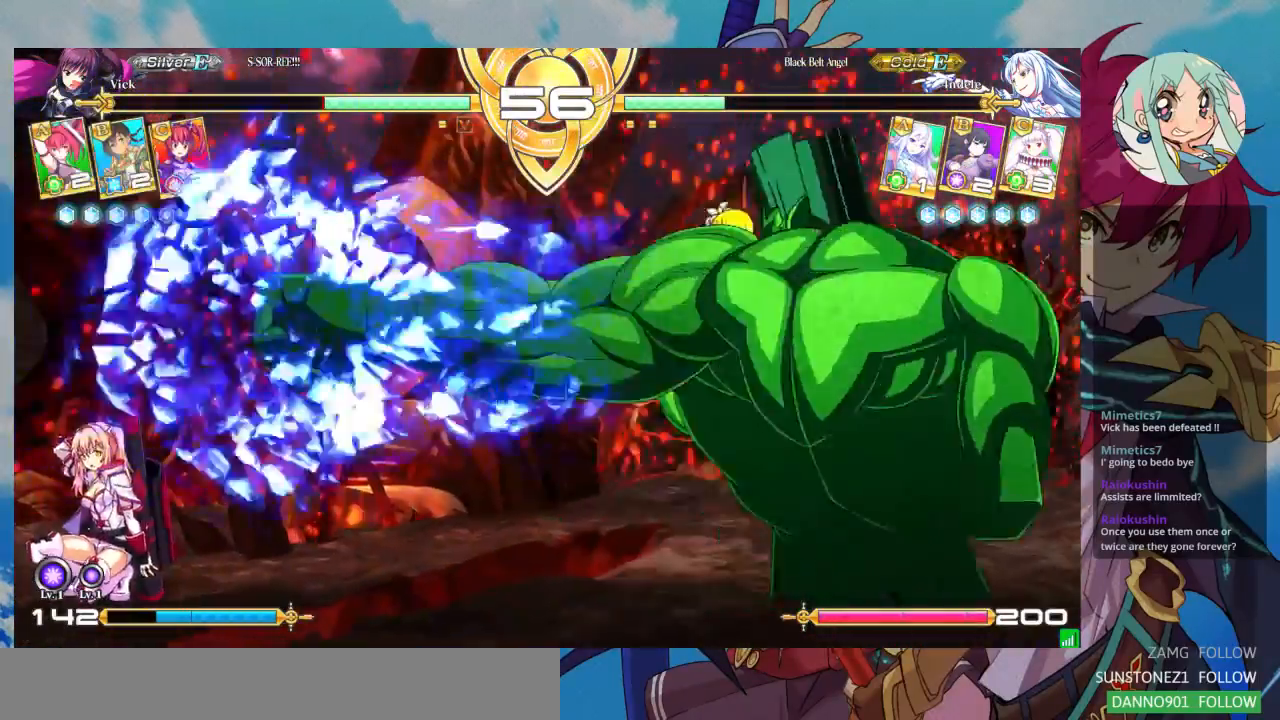
{"dt_ms": 500, "buttons": [], "left_stick": "center", "events": [[167, "left_stick", "up-left"], [467, "left_stick", "center"]]}
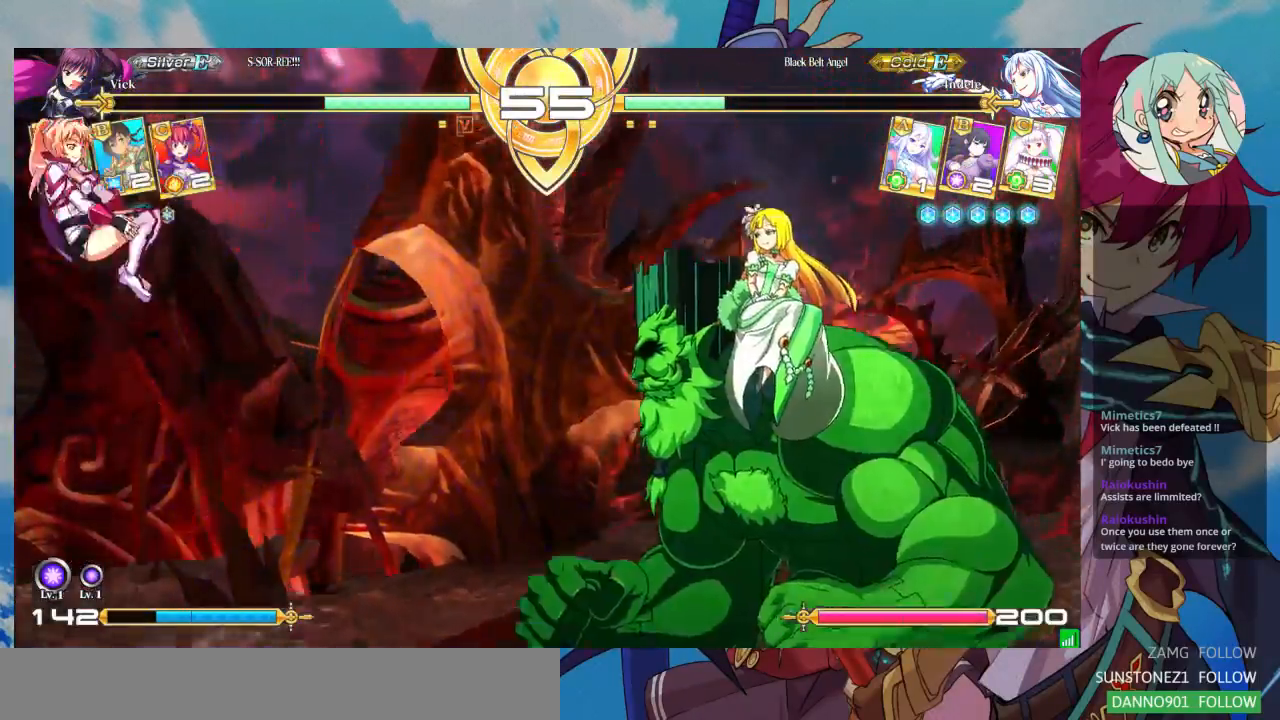
{"dt_ms": 500, "buttons": ["TRIANGLE"], "left_stick": "center", "events": [[67, "left_stick", "right"], [200, "left_stick", "center"], [433, "TRIANGLE", "down"]]}
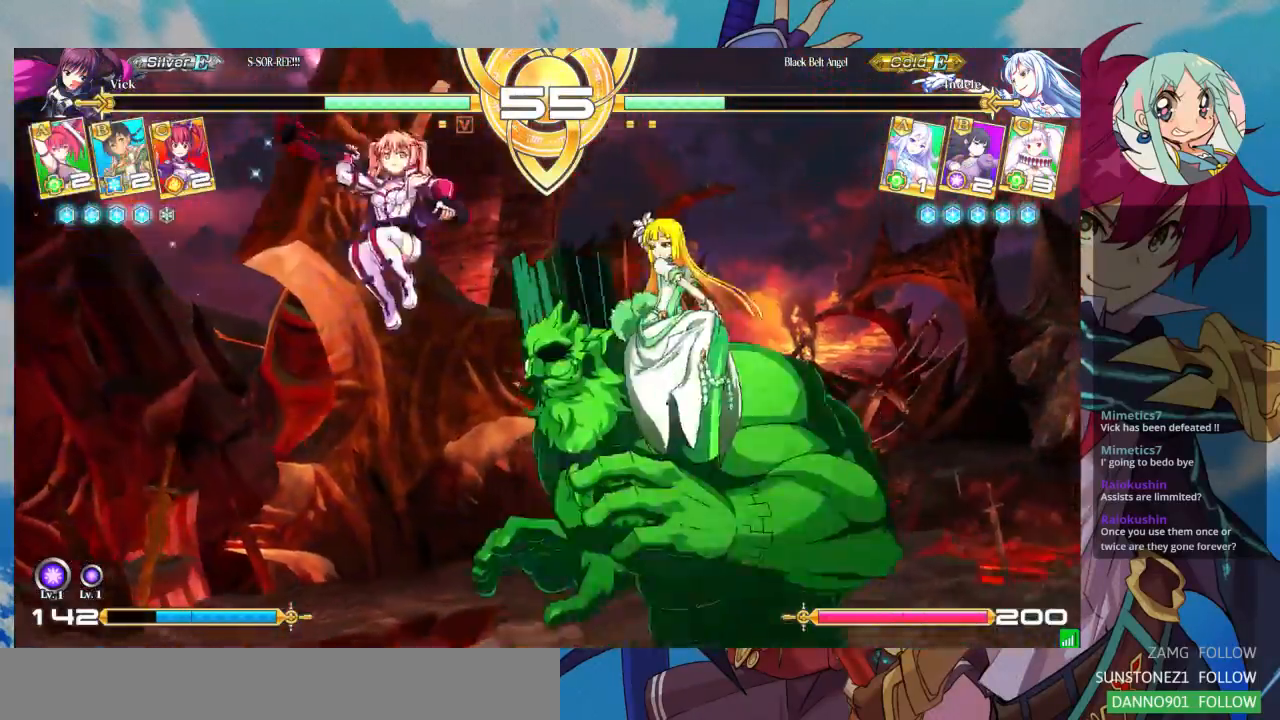
{"dt_ms": 500, "buttons": ["SQUARE"], "left_stick": "down-left", "events": [[100, "TRIANGLE", "up"], [167, "left_stick", "down-left"], [500, "SQUARE", "down"]]}
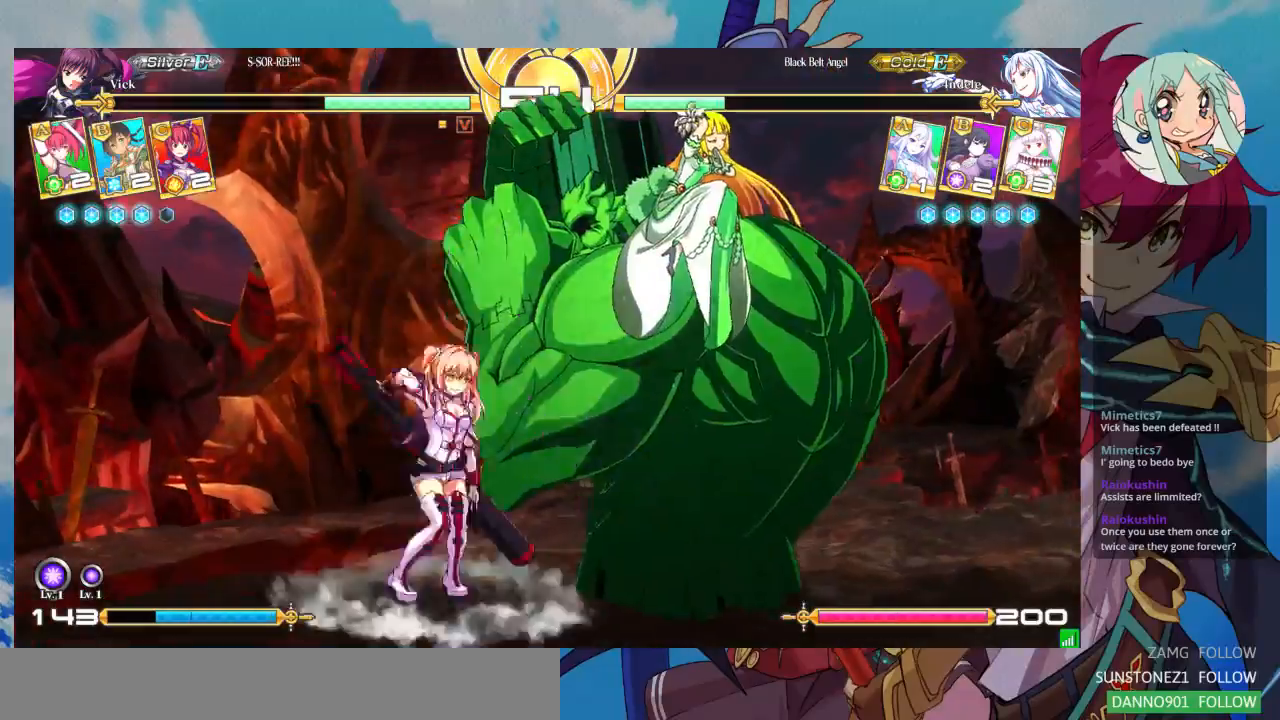
{"dt_ms": 500, "buttons": [], "left_stick": "center", "events": [[167, "SQUARE", "up"], [200, "TRIANGLE", "down"], [267, "left_stick", "center"], [367, "TRIANGLE", "up"]]}
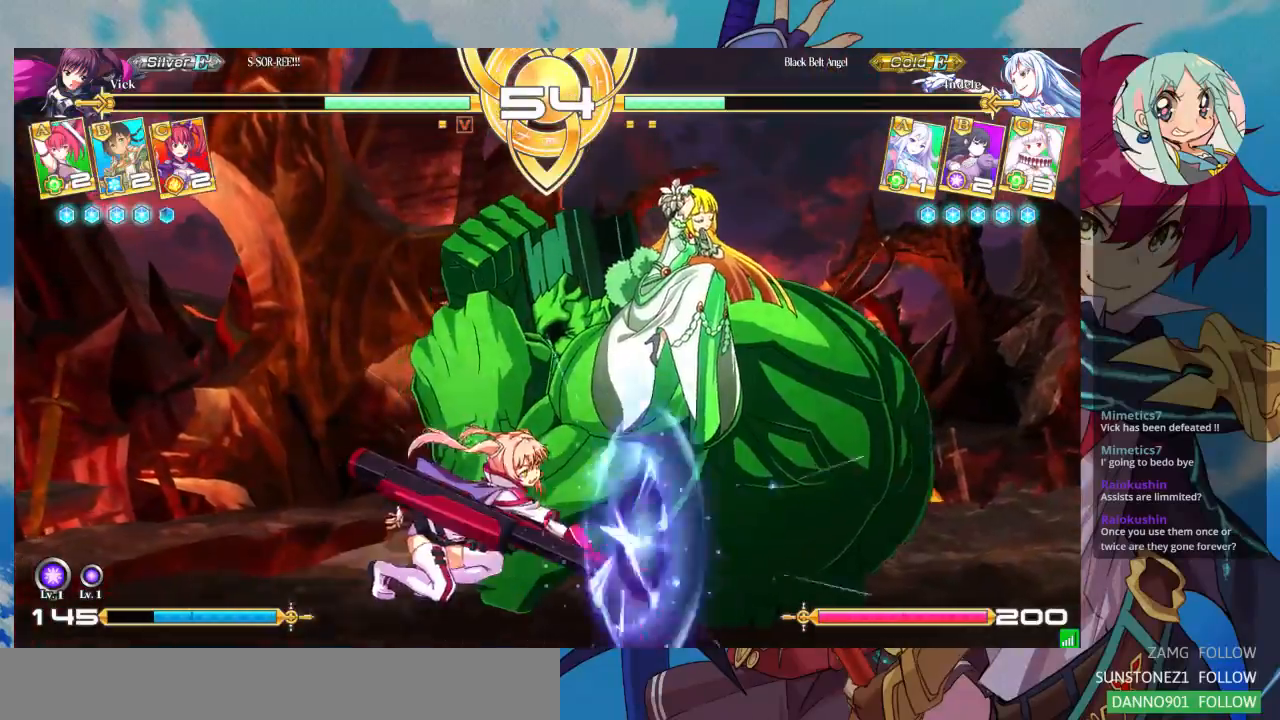
{"dt_ms": 500, "buttons": [], "left_stick": "down", "events": [[100, "R1", "down"], [233, "R1", "up"], [400, "left_stick", "left"], [467, "left_stick", "down"]]}
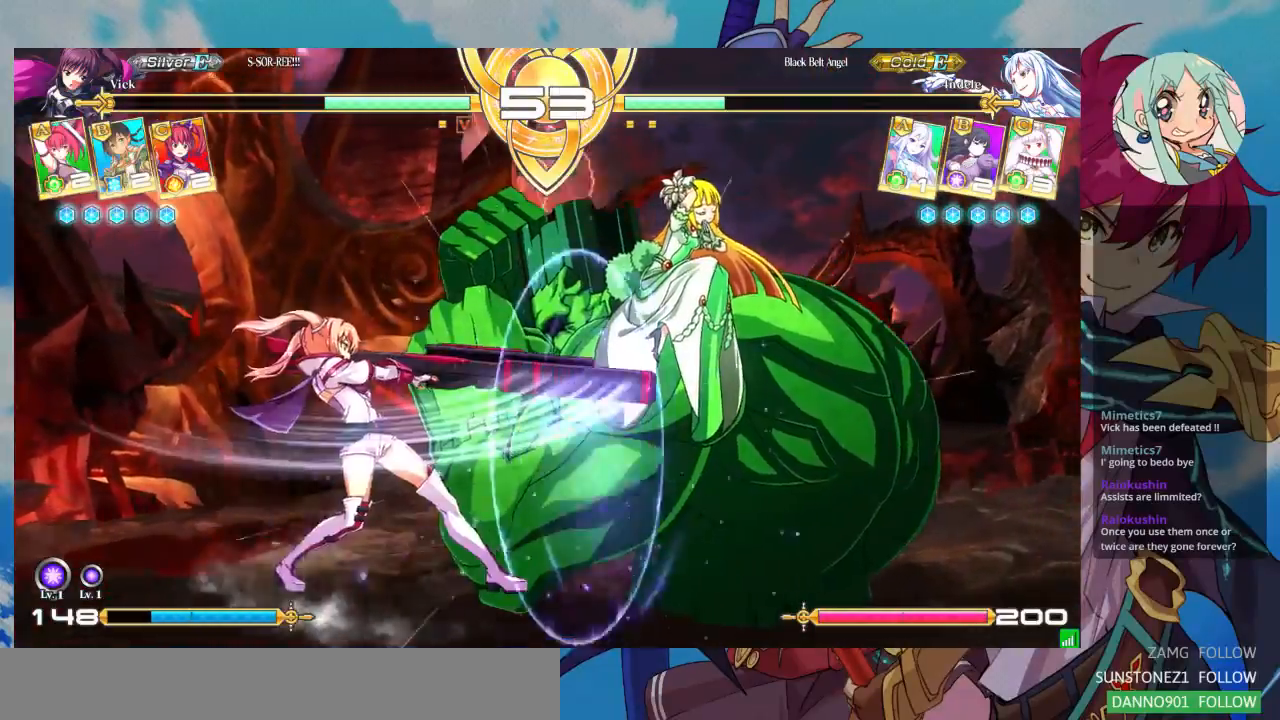
{"dt_ms": 500, "buttons": ["SQUARE"], "left_stick": "center", "events": [[67, "left_stick", "right"], [100, "TRIANGLE", "down"], [167, "left_stick", "center"], [200, "TRIANGLE", "up"], [367, "left_stick", "down"], [500, "SQUARE", "down"], [500, "left_stick", "center"]]}
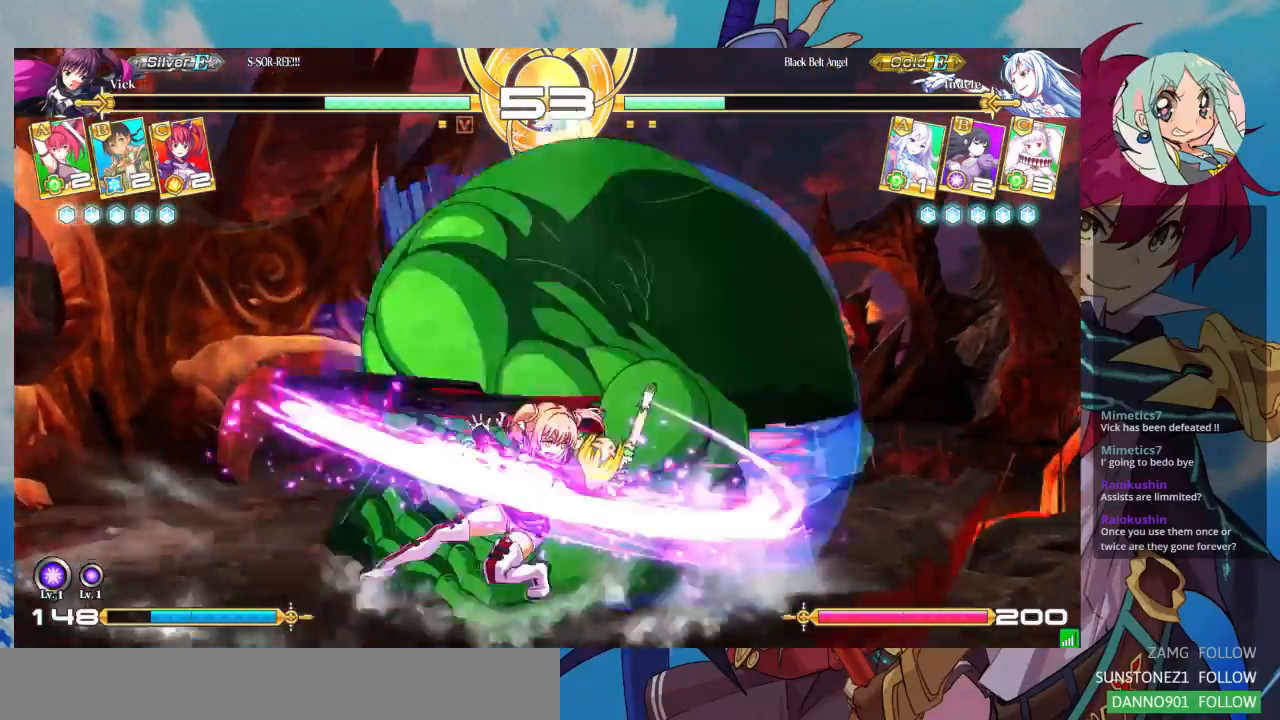
{"dt_ms": 500, "buttons": [], "left_stick": "down-right", "events": [[100, "SQUARE", "up"], [200, "left_stick", "down"], [300, "left_stick", "center"], [500, "left_stick", "down-right"]]}
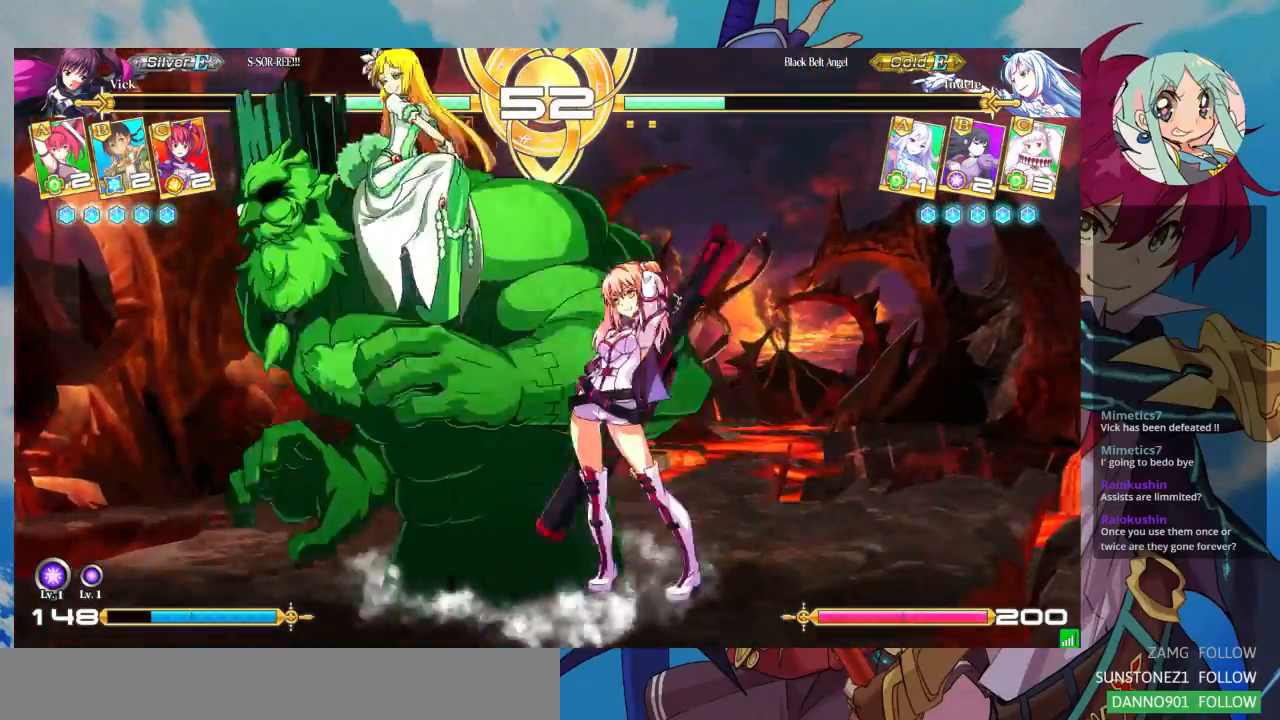
{"dt_ms": 500, "buttons": [], "left_stick": "down-right", "events": []}
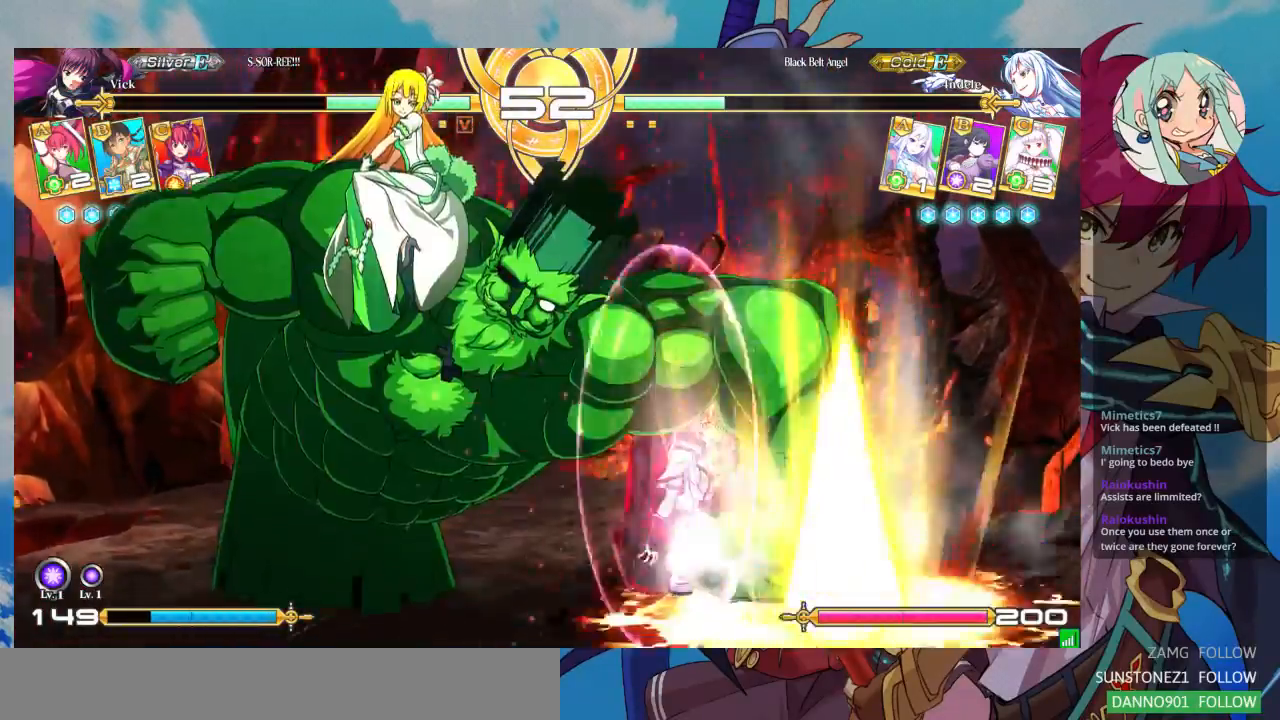
{"dt_ms": 500, "buttons": [], "left_stick": "down-right", "events": []}
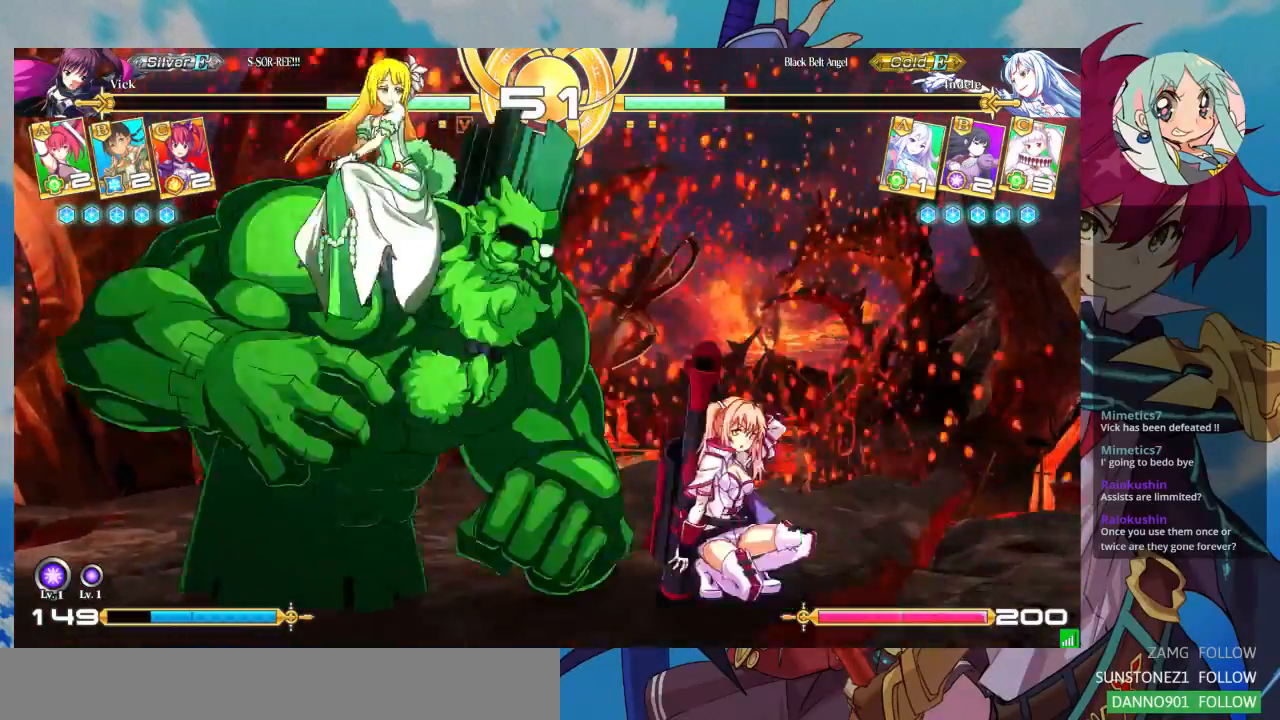
{"dt_ms": 500, "buttons": [], "left_stick": "down-right", "events": []}
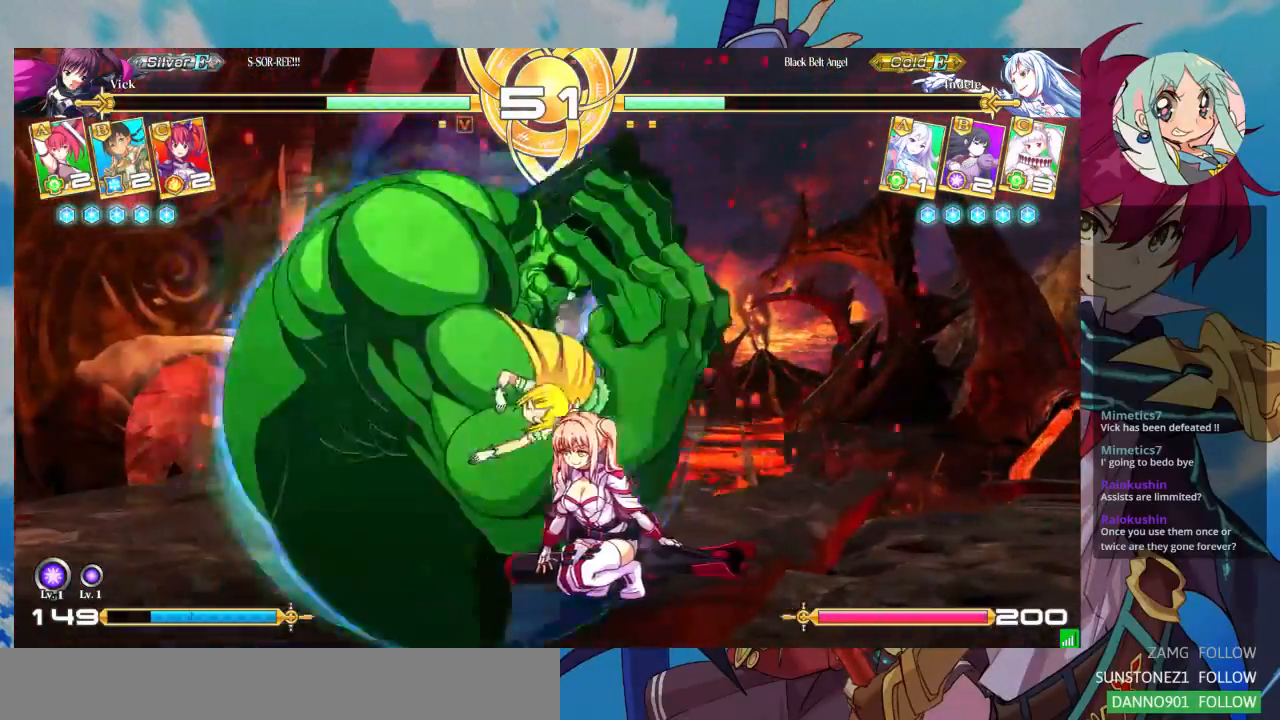
{"dt_ms": 500, "buttons": ["TRIANGLE"], "left_stick": "down-right", "events": [[167, "SQUARE", "down"], [300, "SQUARE", "up"], [367, "TRIANGLE", "down"]]}
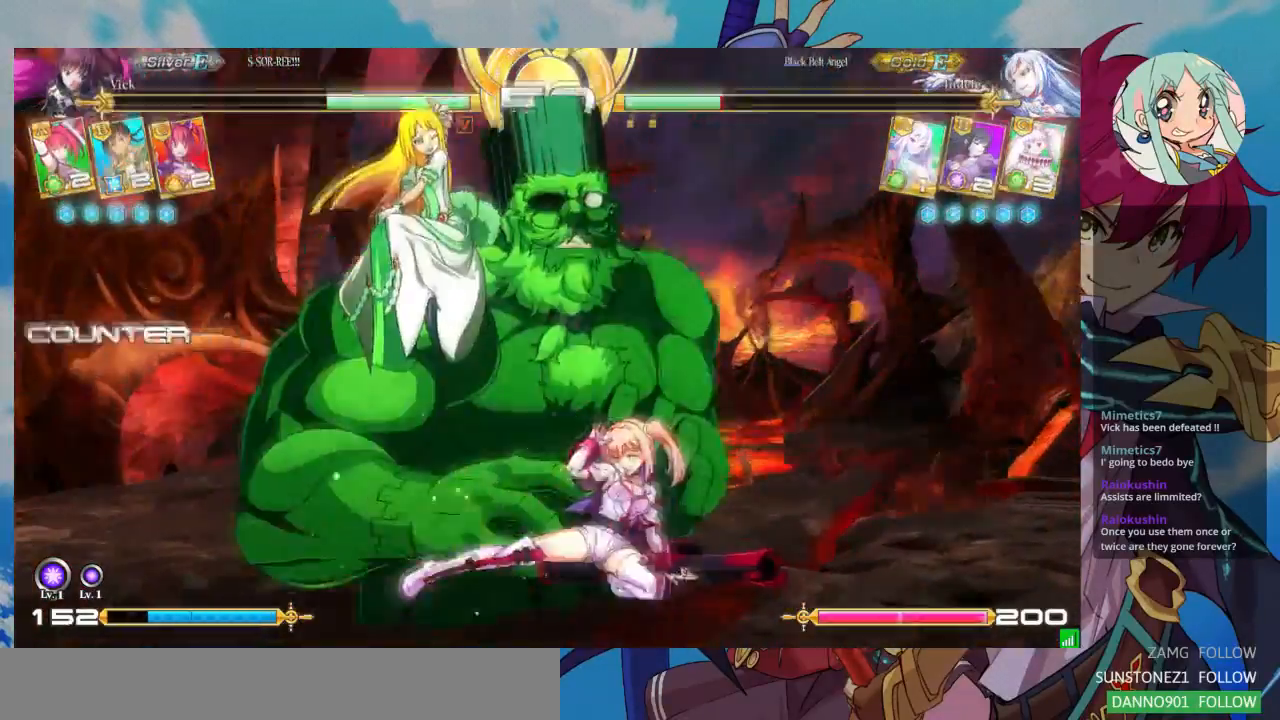
{"dt_ms": 500, "buttons": [], "left_stick": "down", "events": [[33, "TRIANGLE", "up"], [133, "left_stick", "center"], [233, "R1", "down"], [333, "R1", "up"], [500, "left_stick", "down"]]}
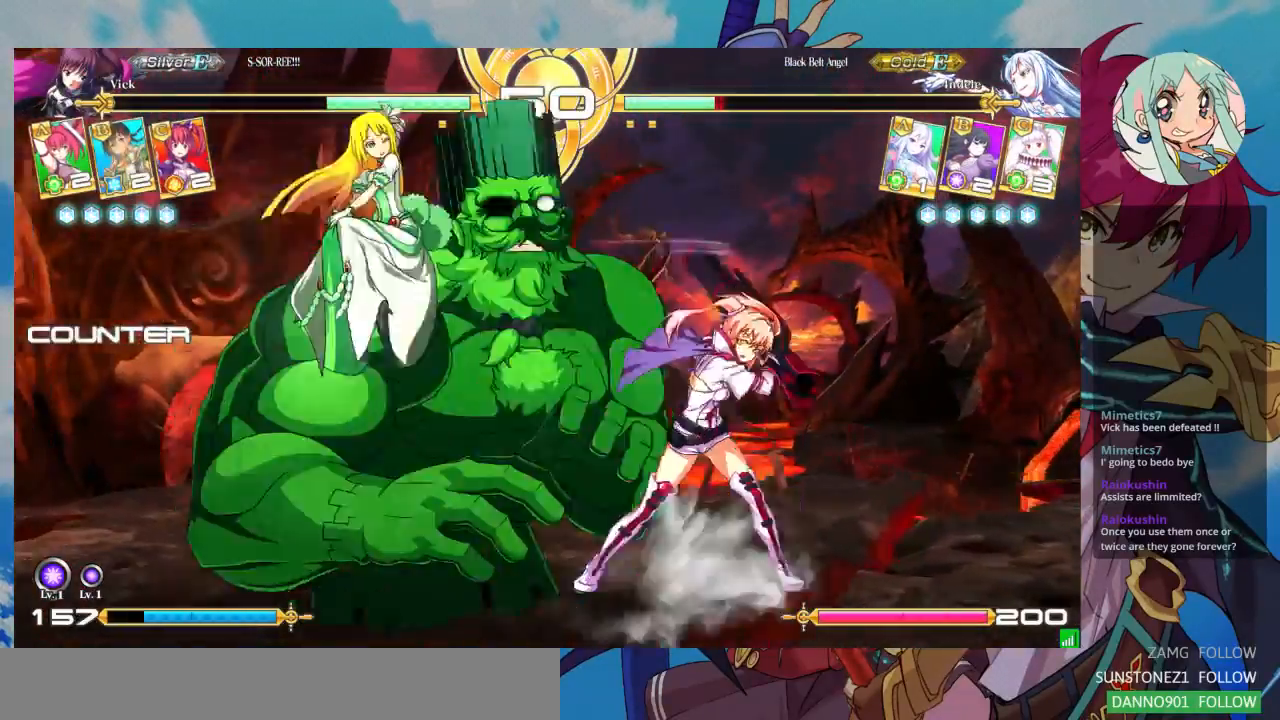
{"dt_ms": 500, "buttons": [], "left_stick": "center", "events": [[100, "left_stick", "right"], [133, "TRIANGLE", "down"], [167, "TRIANGLE", "up"], [167, "left_stick", "center"], [267, "left_stick", "down"], [367, "left_stick", "right"], [400, "CROSS", "down"], [433, "left_stick", "center"], [467, "CROSS", "up"]]}
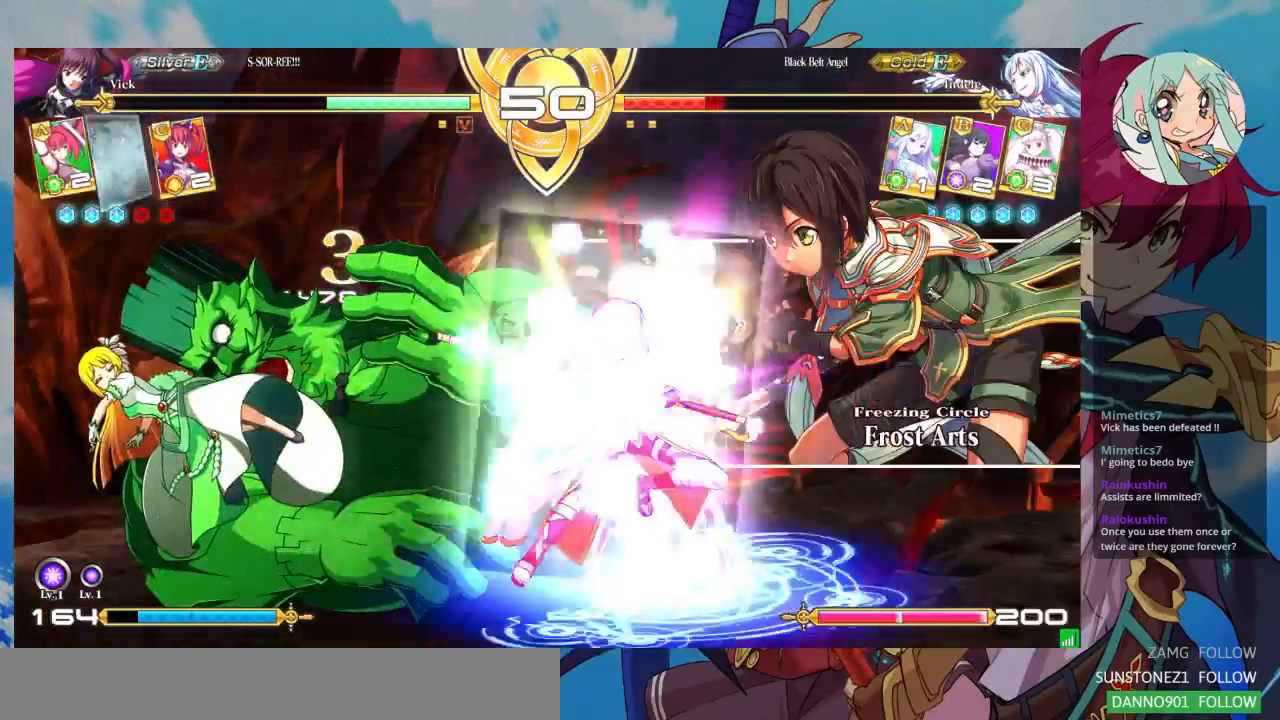
{"dt_ms": 500, "buttons": [], "left_stick": "center", "events": [[33, "CROSS", "down"], [100, "CROSS", "up"], [167, "CROSS", "down"], [300, "CROSS", "up"]]}
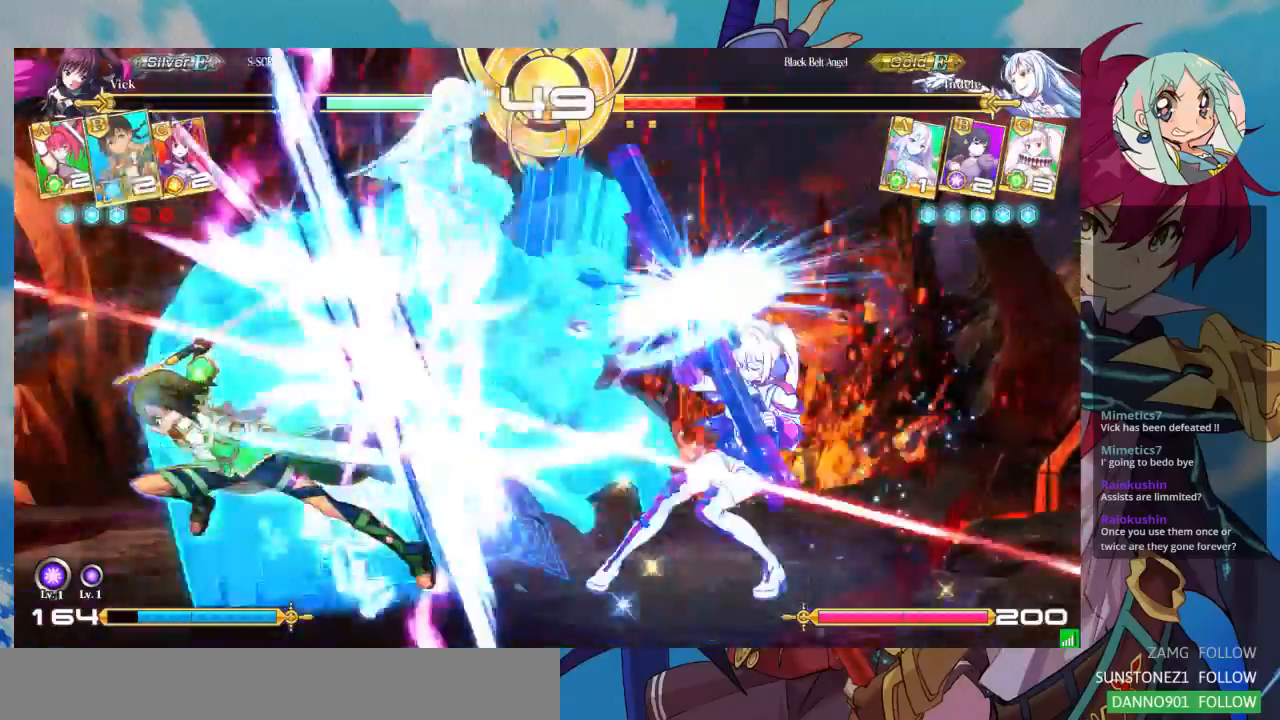
{"dt_ms": 500, "buttons": ["TRIANGLE"], "left_stick": "center", "events": [[100, "left_stick", "left"], [167, "left_stick", "center"], [267, "left_stick", "left"], [467, "TRIANGLE", "down"], [467, "left_stick", "center"]]}
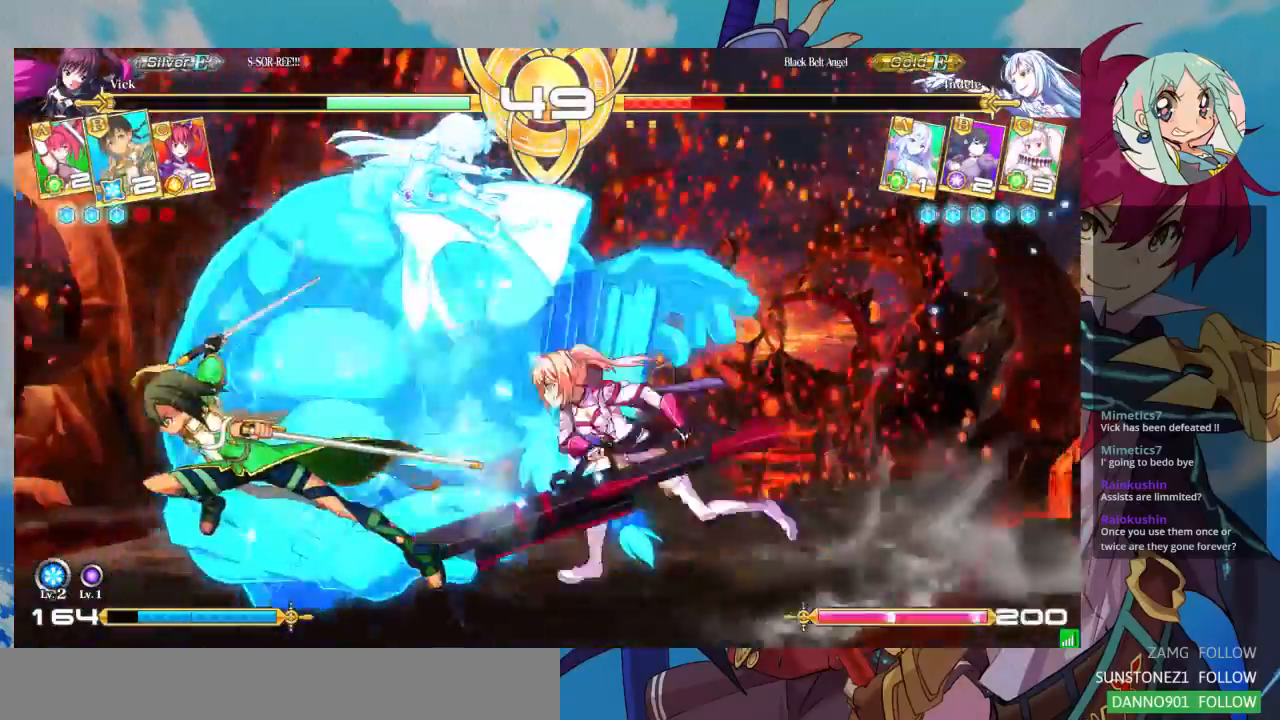
{"dt_ms": 500, "buttons": [], "left_stick": "center", "events": [[67, "TRIANGLE", "up"], [133, "R1", "down"], [233, "R1", "up"], [400, "CROSS", "down"], [500, "CROSS", "up"]]}